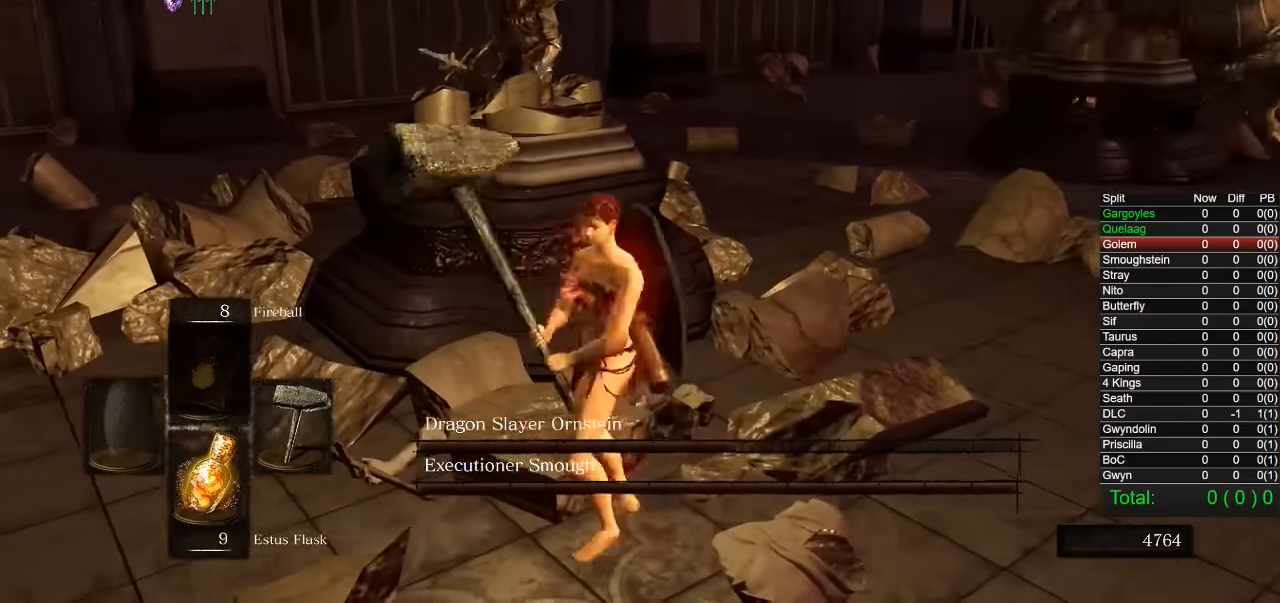
Gameplay with a controller (PlayStation layout); each line is a JSON object with the inputs held at the frame after it. "events" lists button and stick changes between this image and that frame as [ms after this image, input, new state], when the widget could be followed in between. Not read: left_stick.
{"buttons": [], "right_stick": "right", "events": [[500, "right_stick", "right"]]}
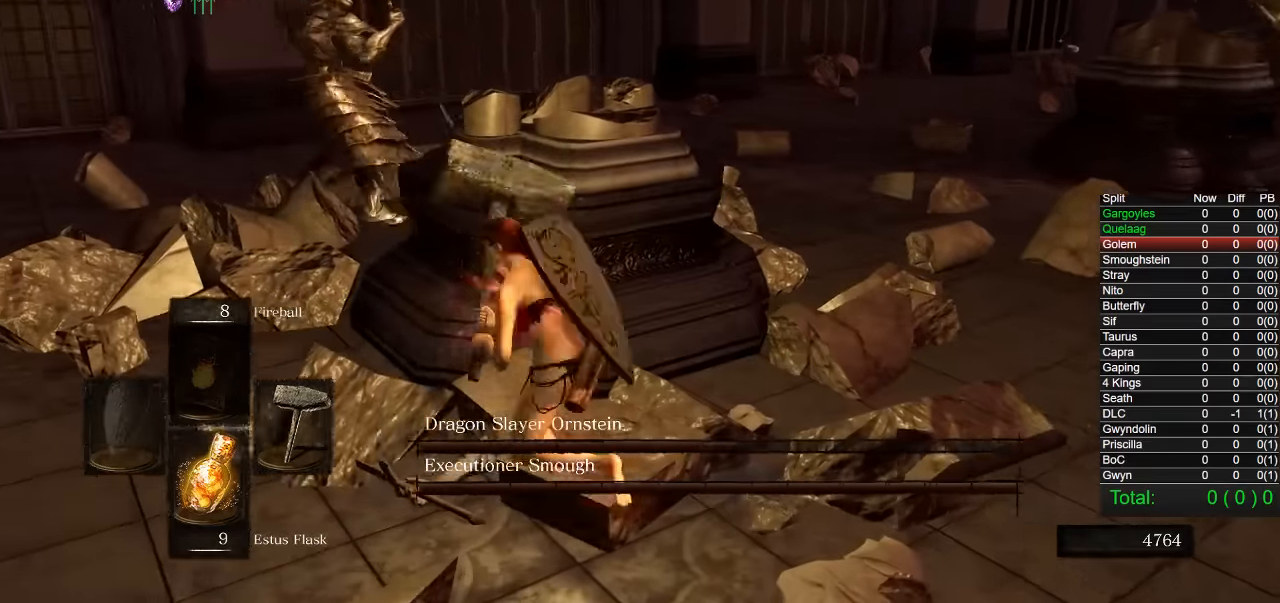
{"buttons": [], "right_stick": "right"}
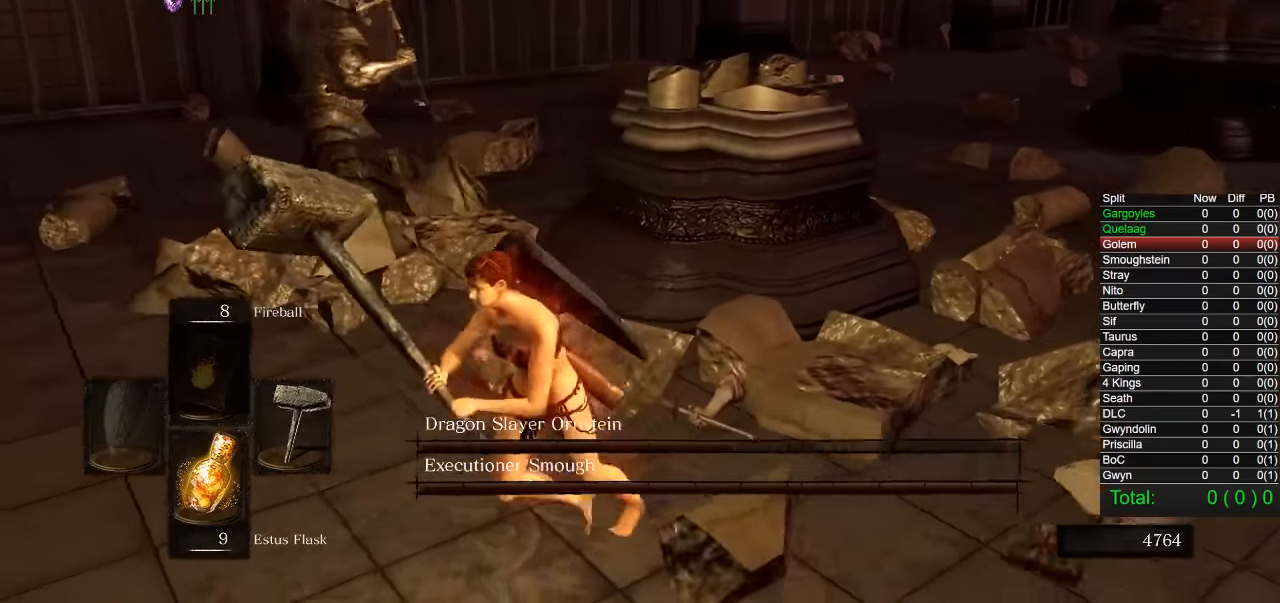
{"buttons": [], "right_stick": "left", "events": [[266, "right_stick", "center"], [466, "right_stick", "left"]]}
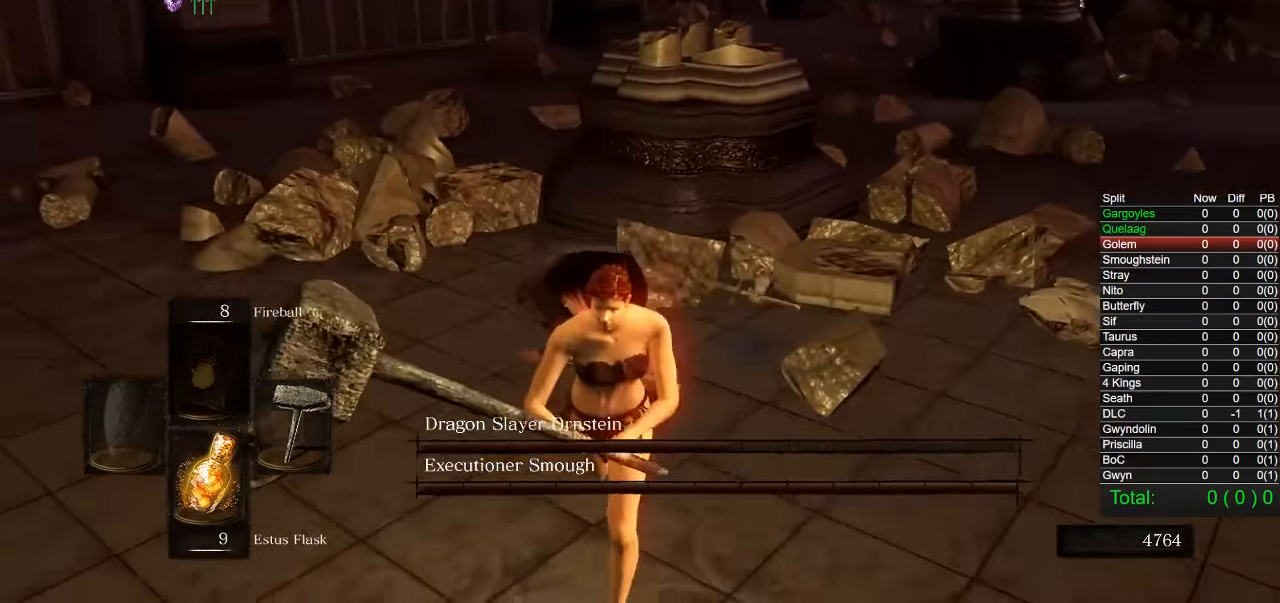
{"buttons": [], "right_stick": "right", "events": [[216, "right_stick", "center"], [316, "right_stick", "right"]]}
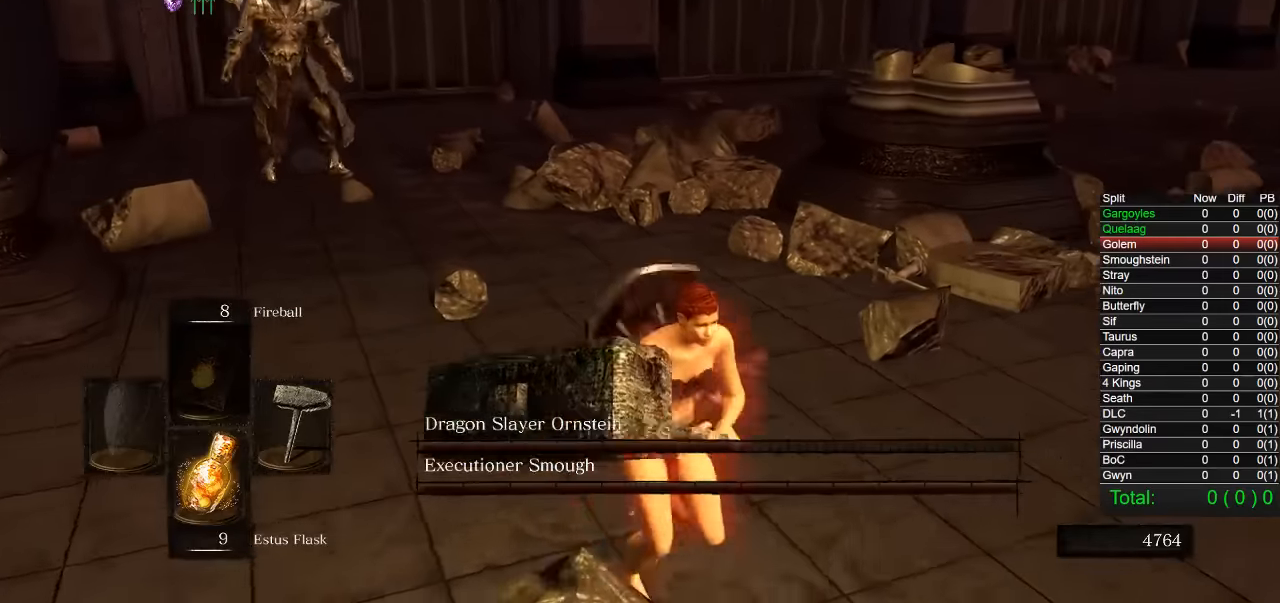
{"buttons": [], "right_stick": "center", "events": [[50, "right_stick", "center"], [166, "right_stick", "right"], [383, "right_stick", "center"]]}
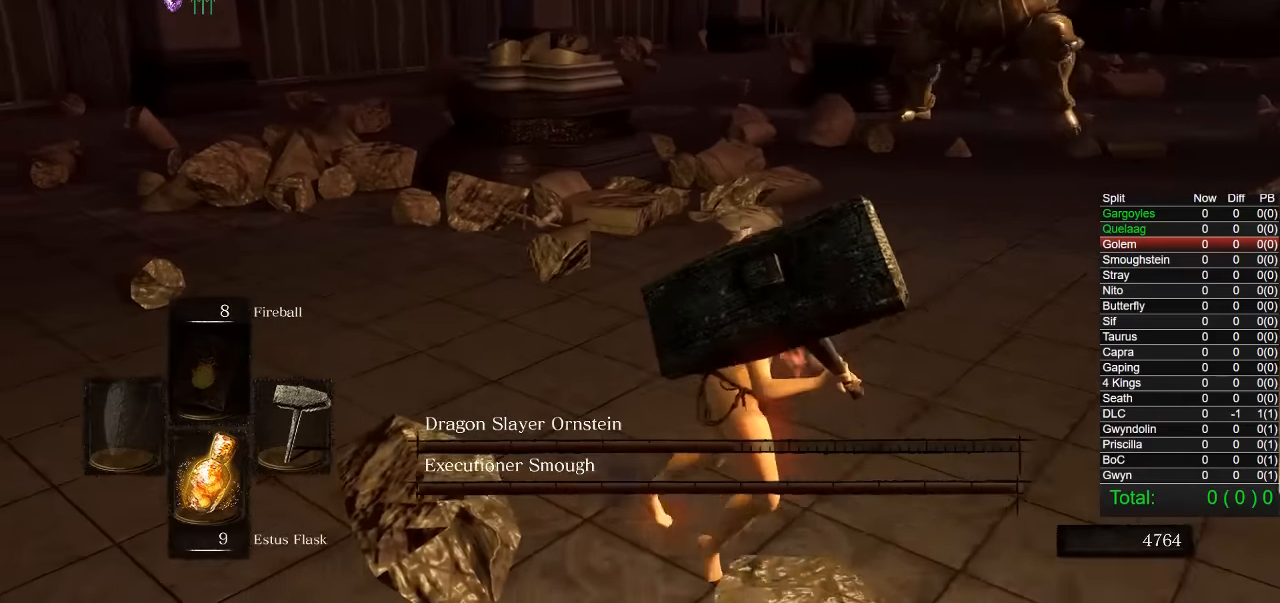
{"buttons": [], "right_stick": "center", "events": [[33, "right_stick", "left"], [283, "right_stick", "center"], [383, "right_stick", "left"], [500, "right_stick", "center"]]}